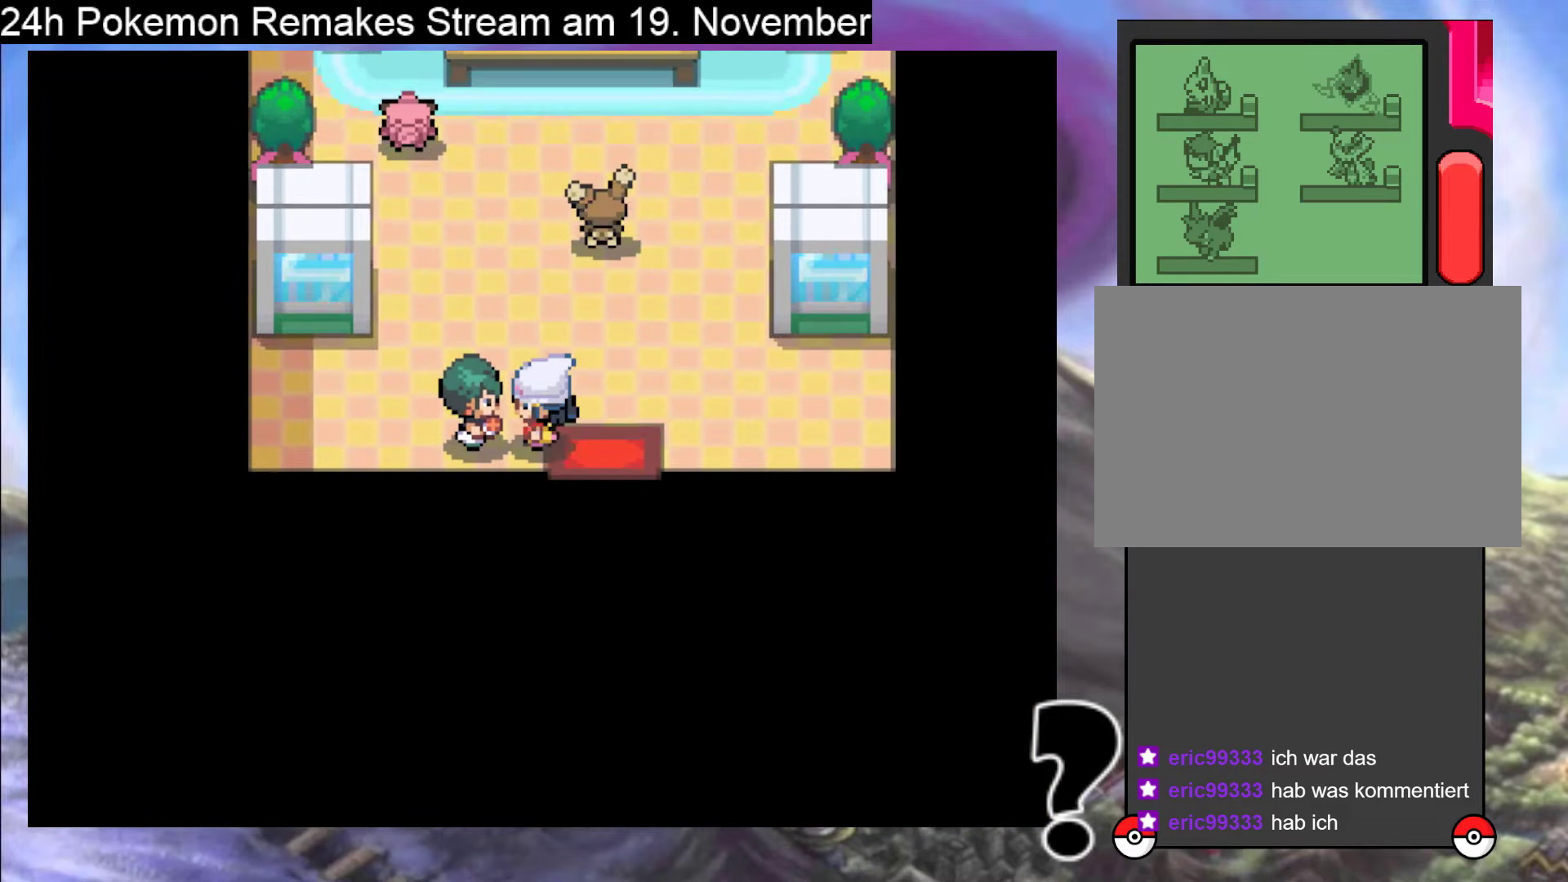
Gameplay with a controller (Nintendo layout); each line is a JSON object with the inputs held at the frame after it. "events" lists button and stick changes between this image and that frame as [ms after this image, input, new state], when the widget could be followed in between. Not read: L1 L3 R3.
{"buttons": [], "events": [[67, "A", "down"], [167, "A", "up"]]}
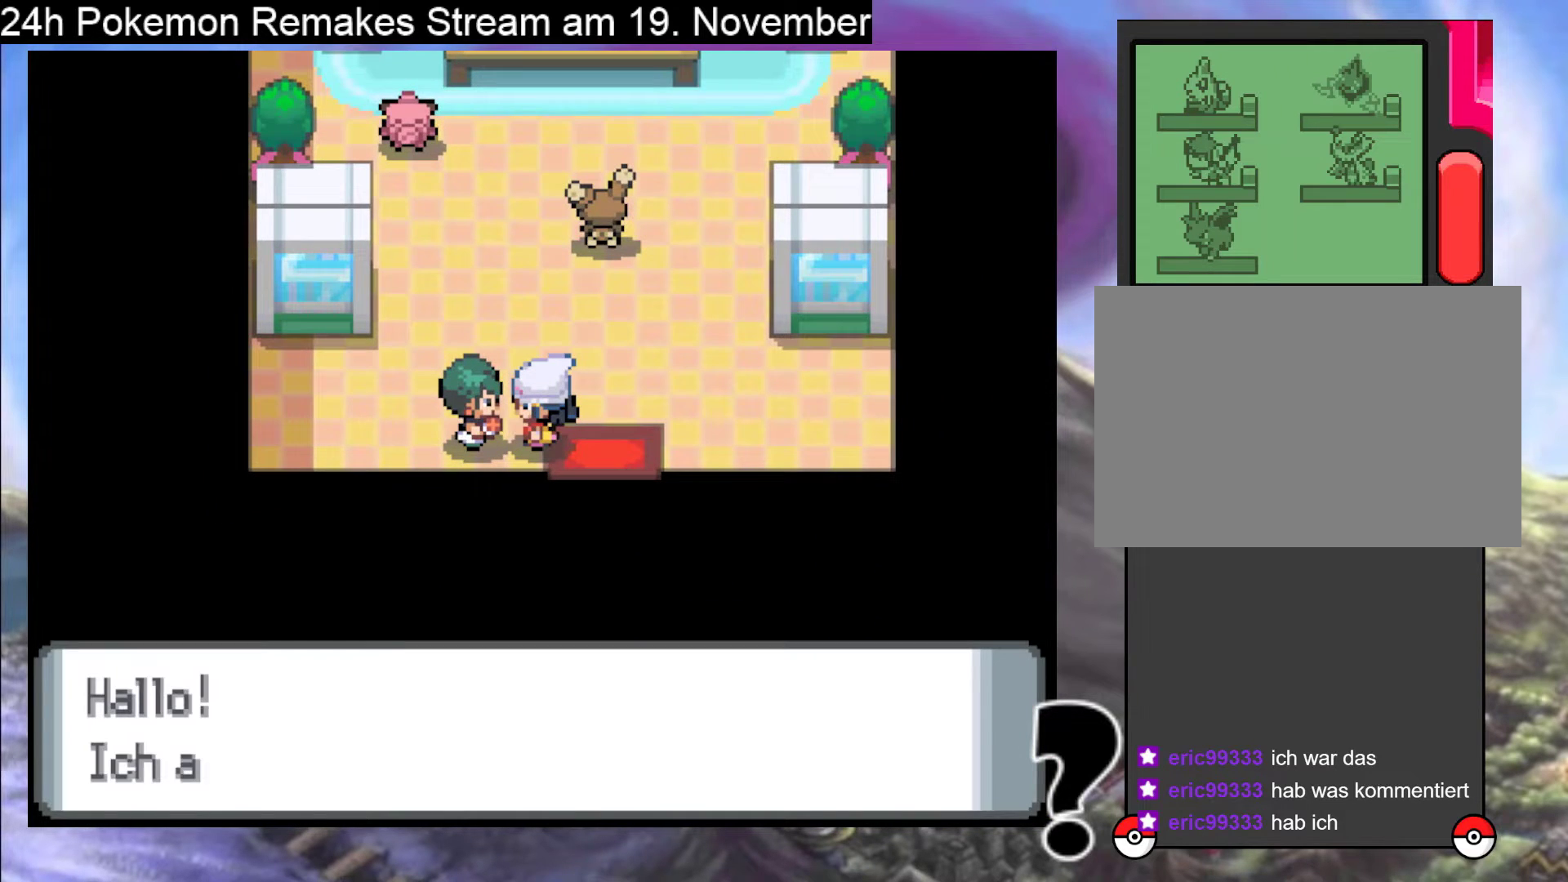
{"buttons": [], "events": [[267, "A", "down"], [467, "A", "up"]]}
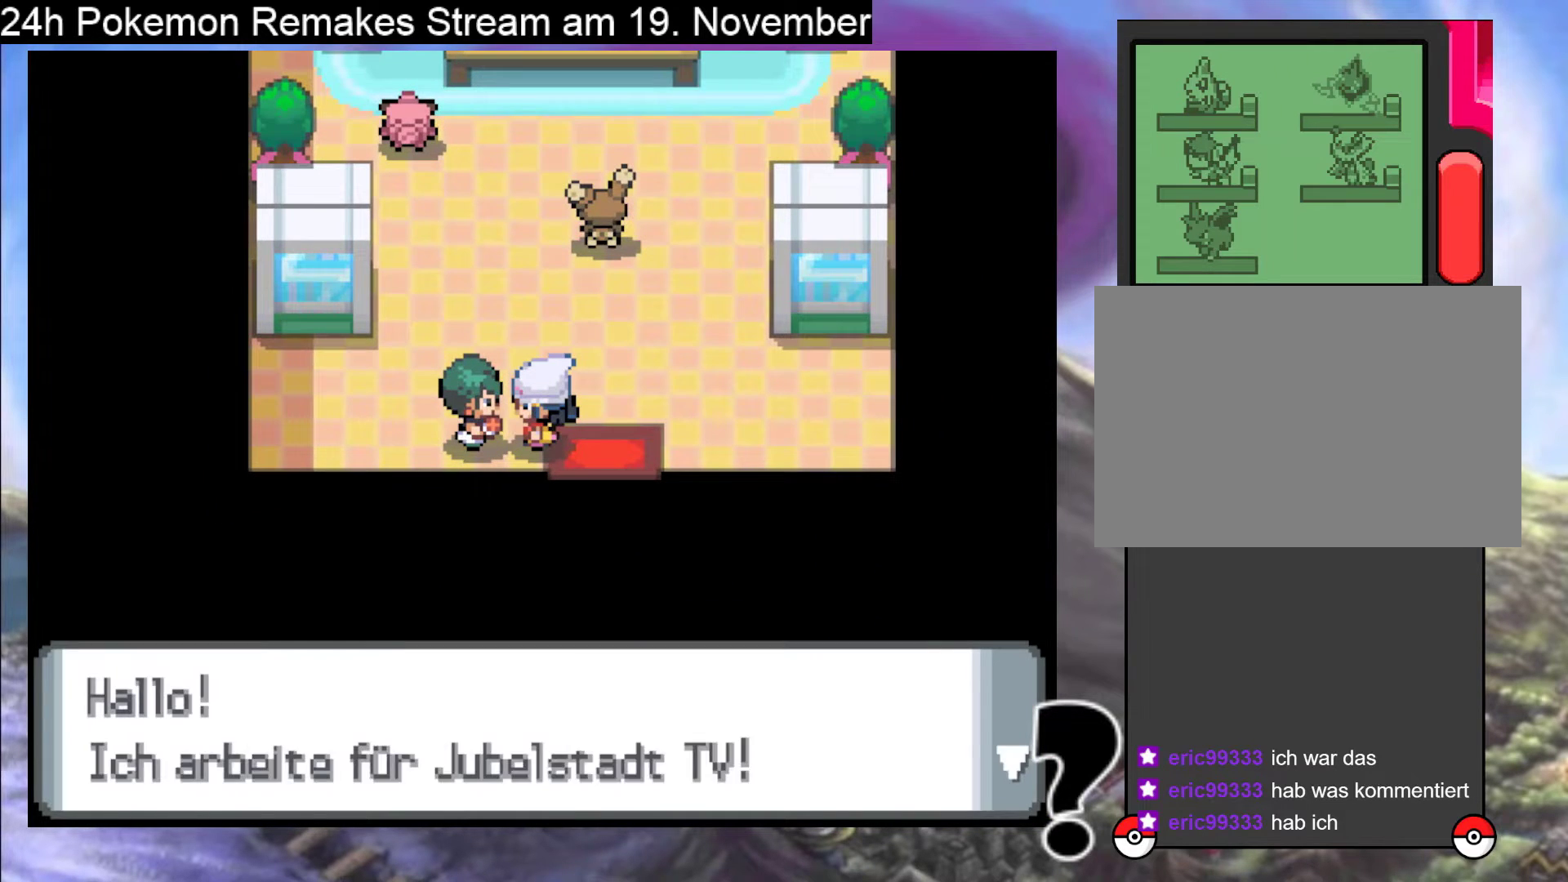
{"buttons": [], "events": [[133, "A", "down"], [233, "A", "up"]]}
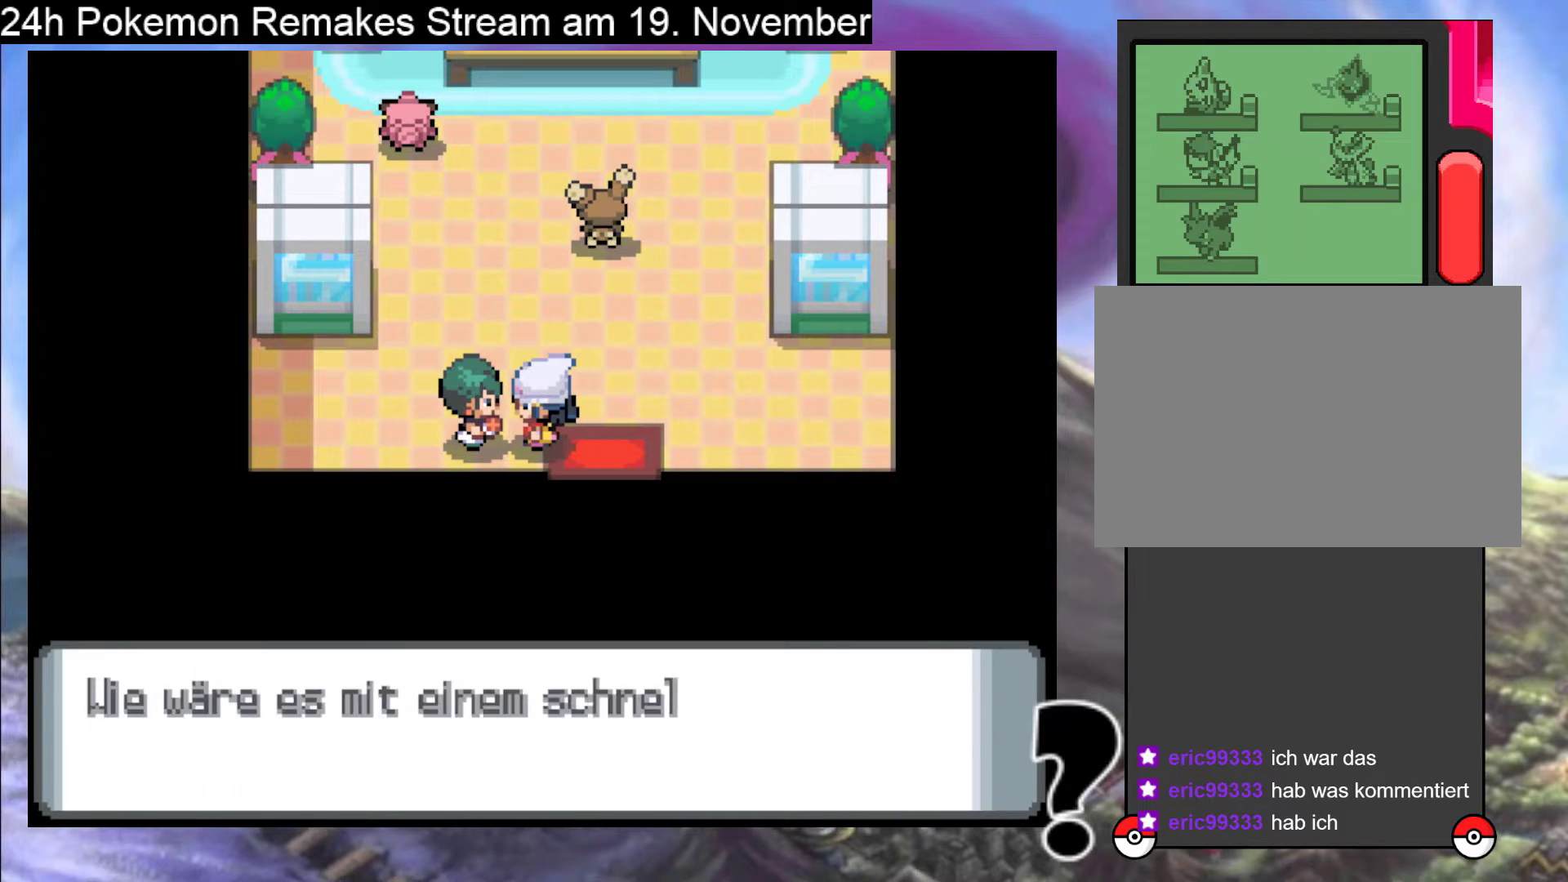
{"buttons": [], "events": [[33, "A", "down"], [333, "A", "up"]]}
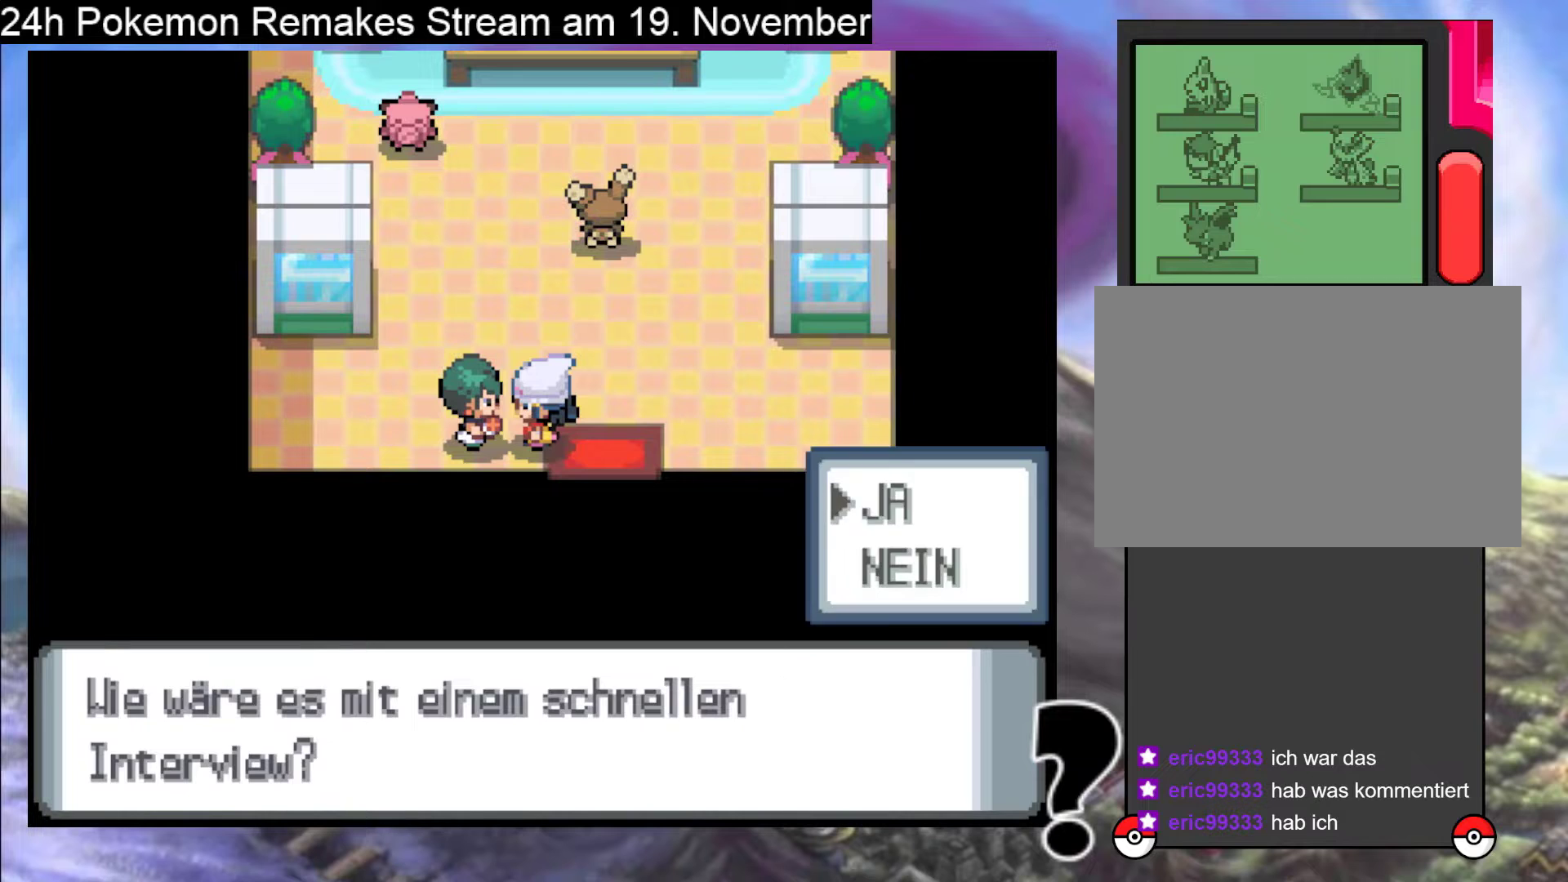
{"buttons": ["A"], "events": [[267, "A", "down"], [433, "A", "up"], [500, "A", "down"]]}
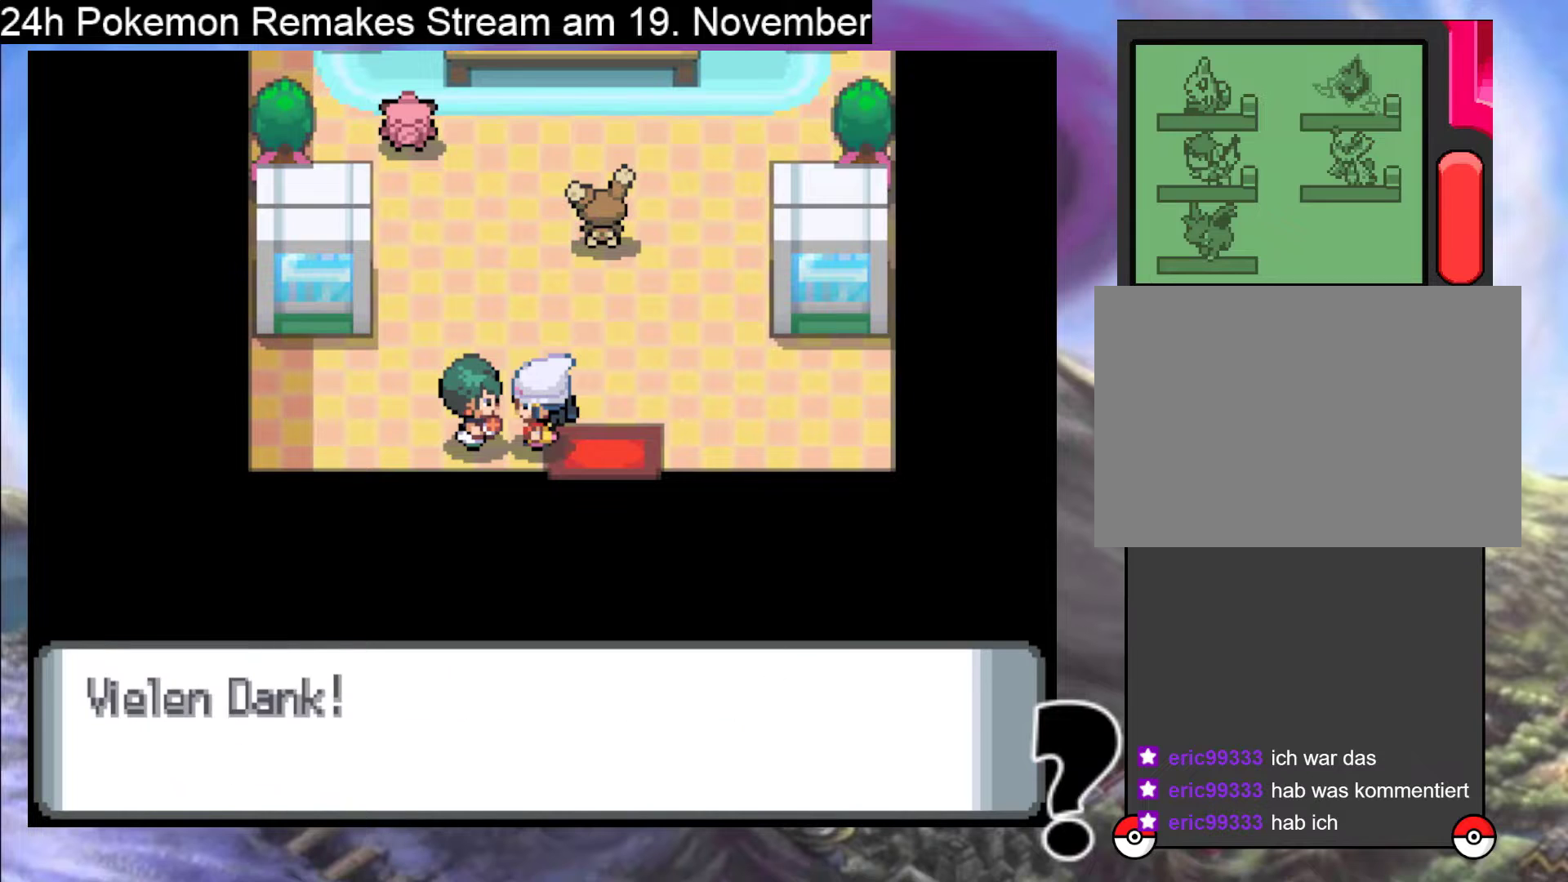
{"buttons": [], "events": [[400, "A", "up"]]}
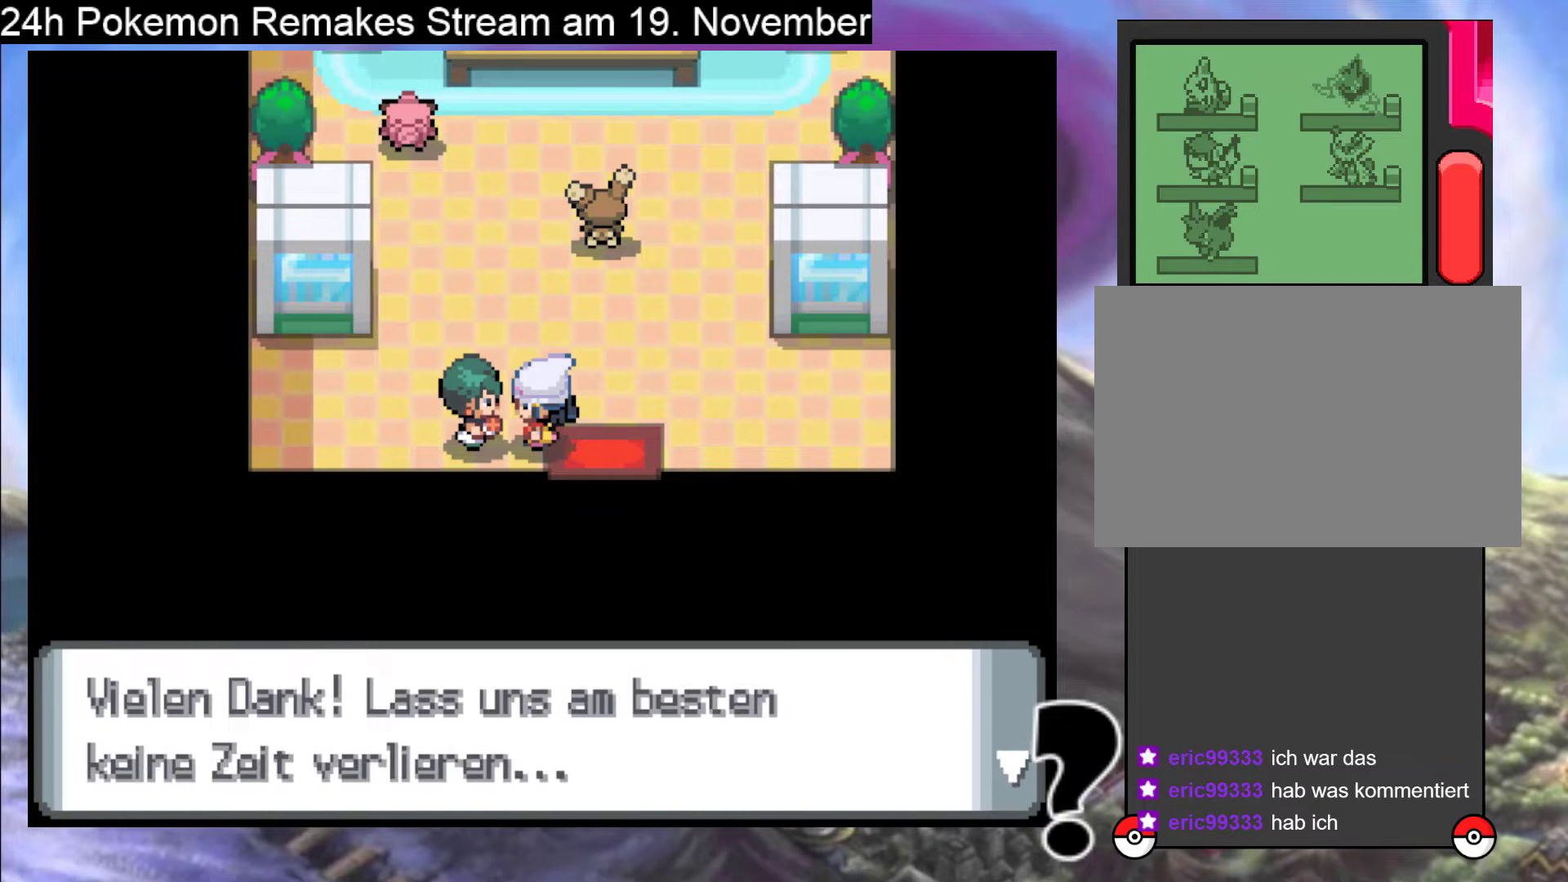
{"buttons": [], "events": [[67, "B", "down"], [200, "B", "up"], [333, "B", "down"], [433, "B", "up"]]}
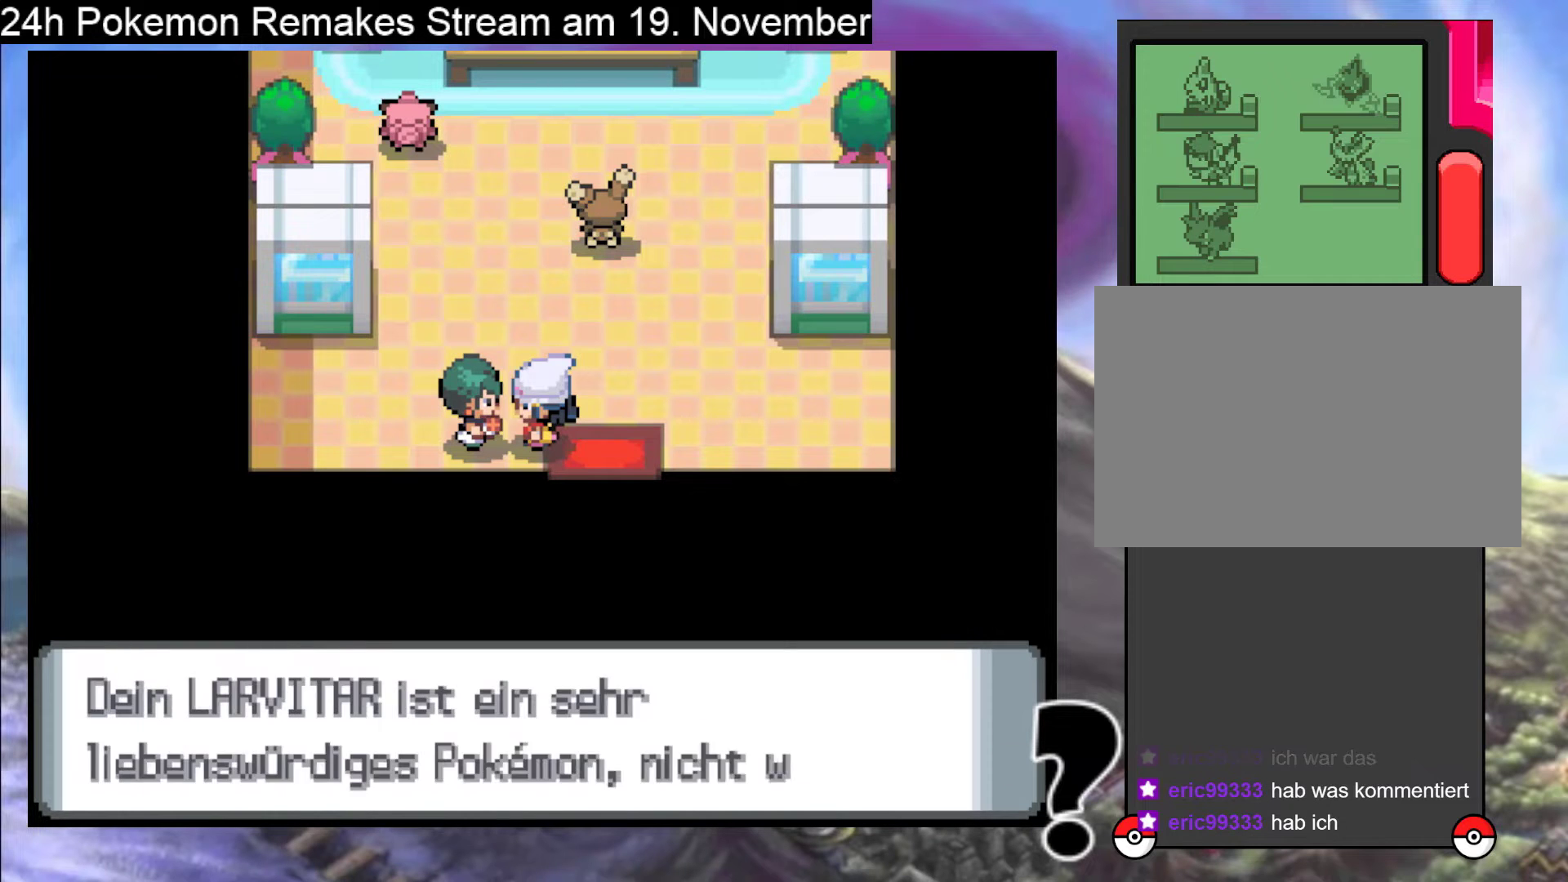
{"buttons": ["B"], "events": [[67, "B", "down"], [167, "B", "up"], [233, "B", "down"], [333, "B", "up"], [433, "B", "down"]]}
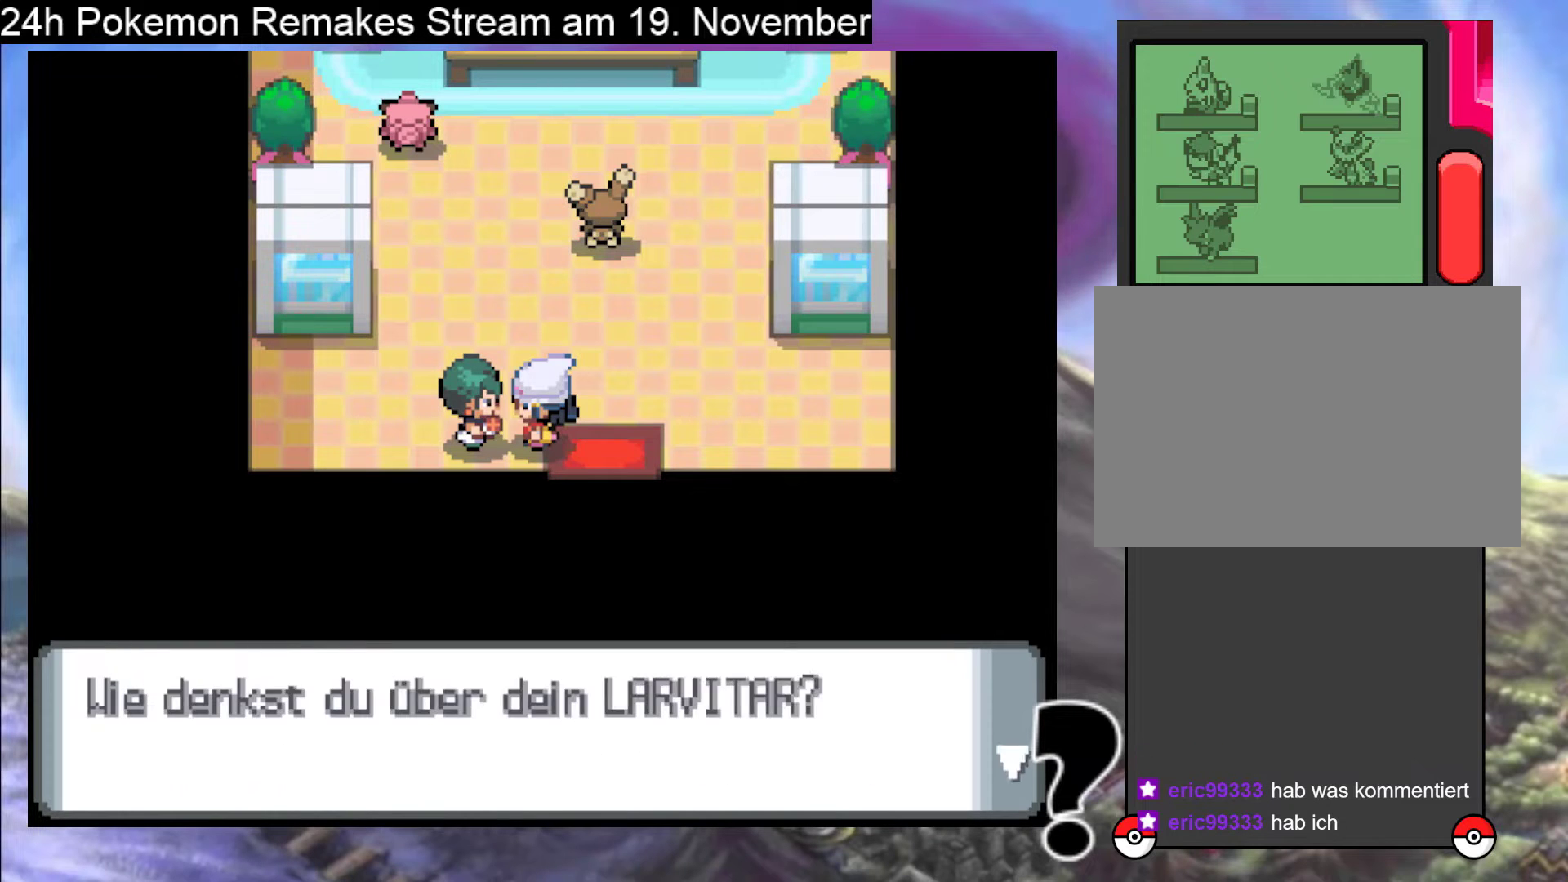
{"buttons": ["B"], "events": [[100, "B", "up"], [433, "B", "down"]]}
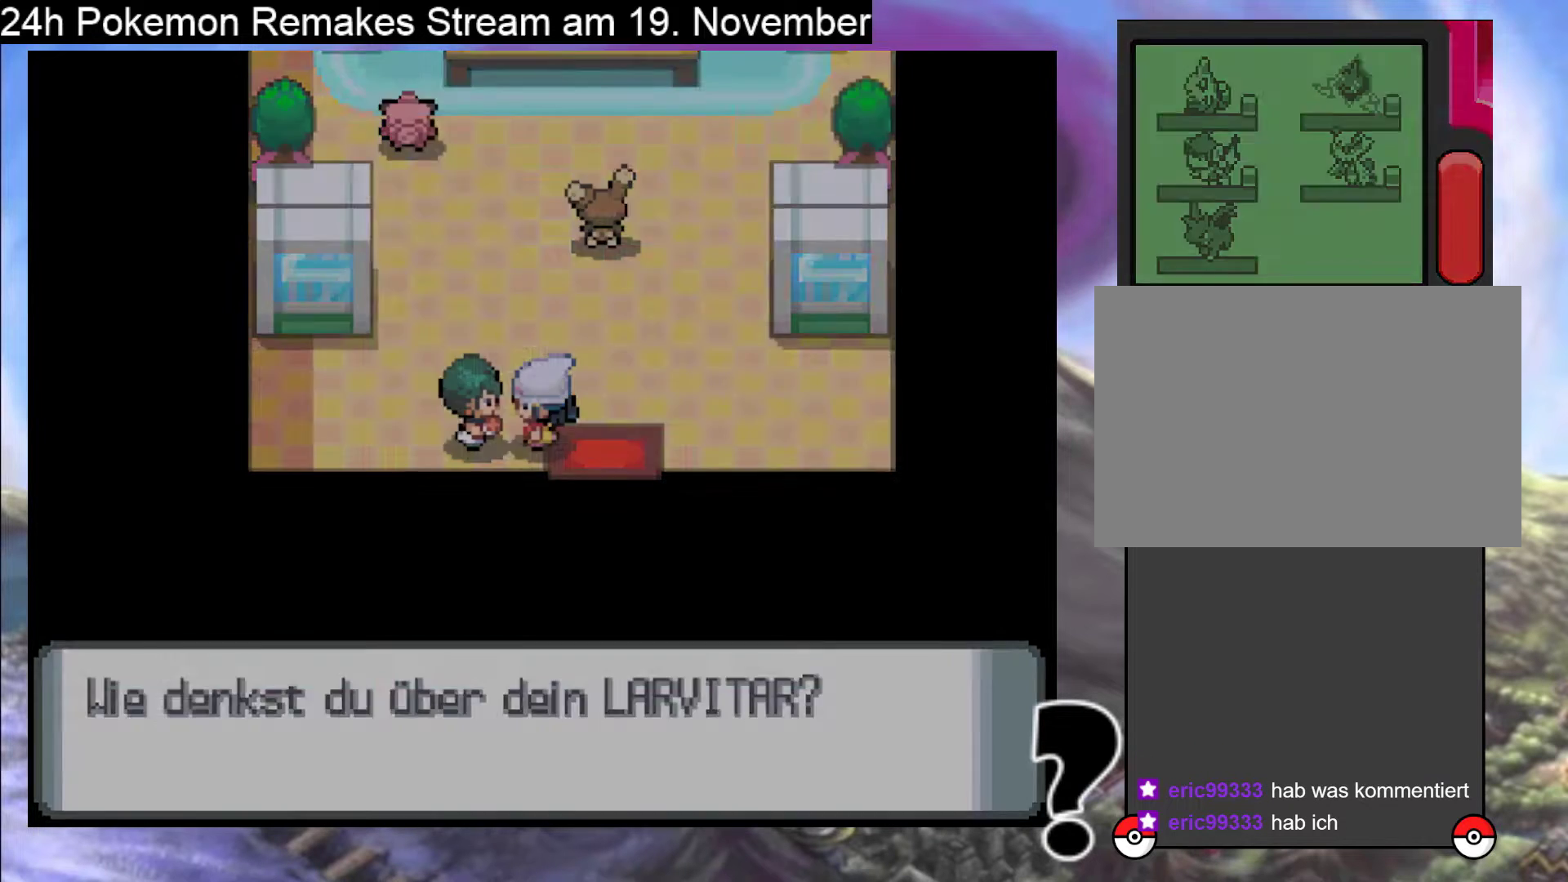
{"buttons": [], "events": [[100, "B", "up"]]}
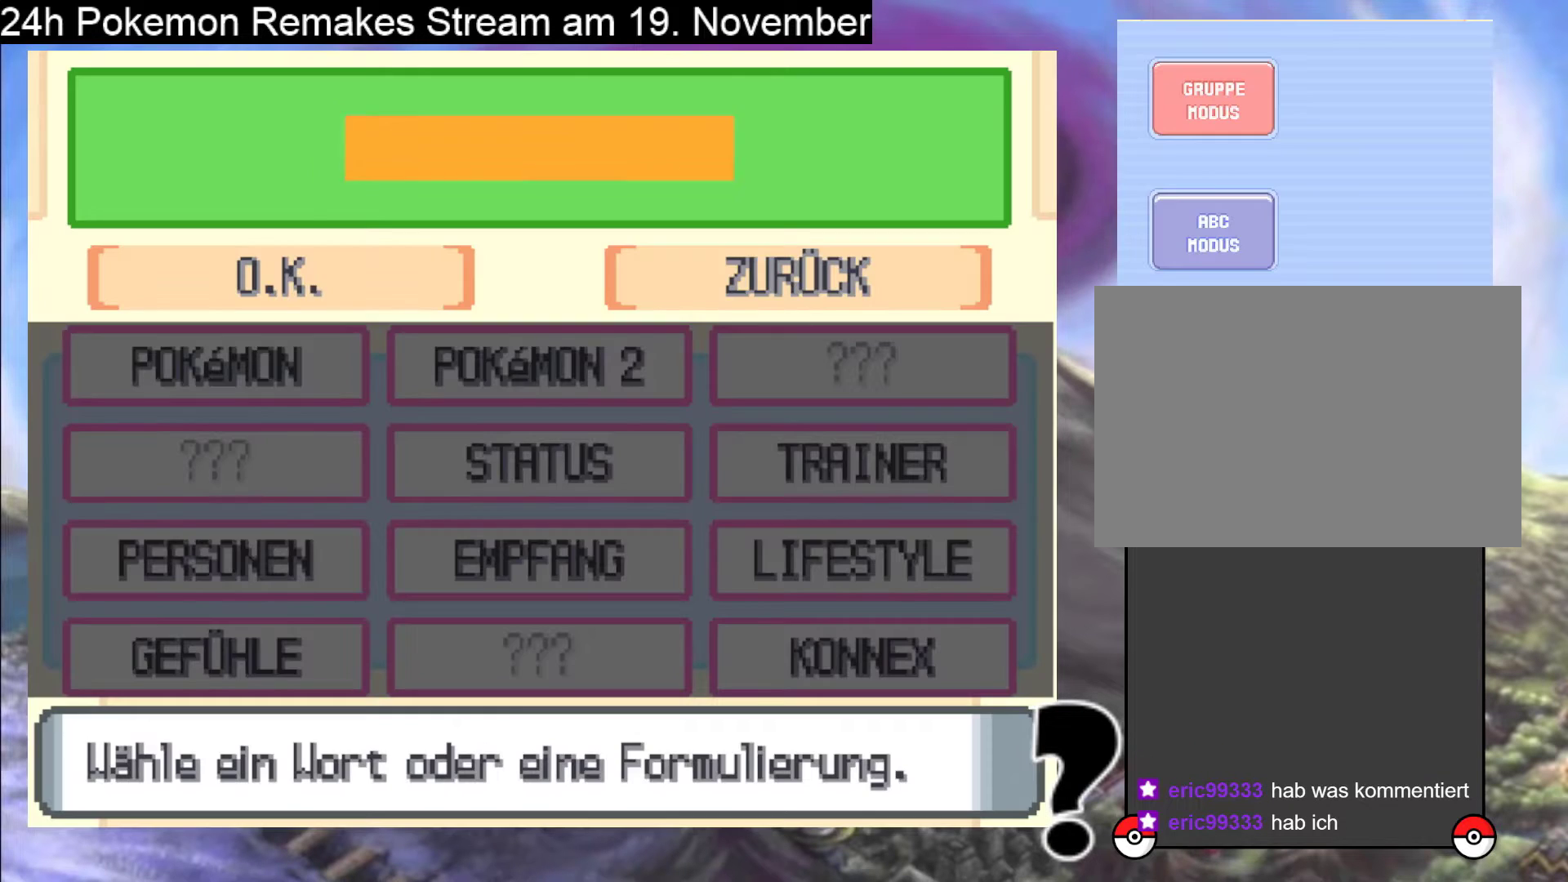
{"buttons": [], "events": []}
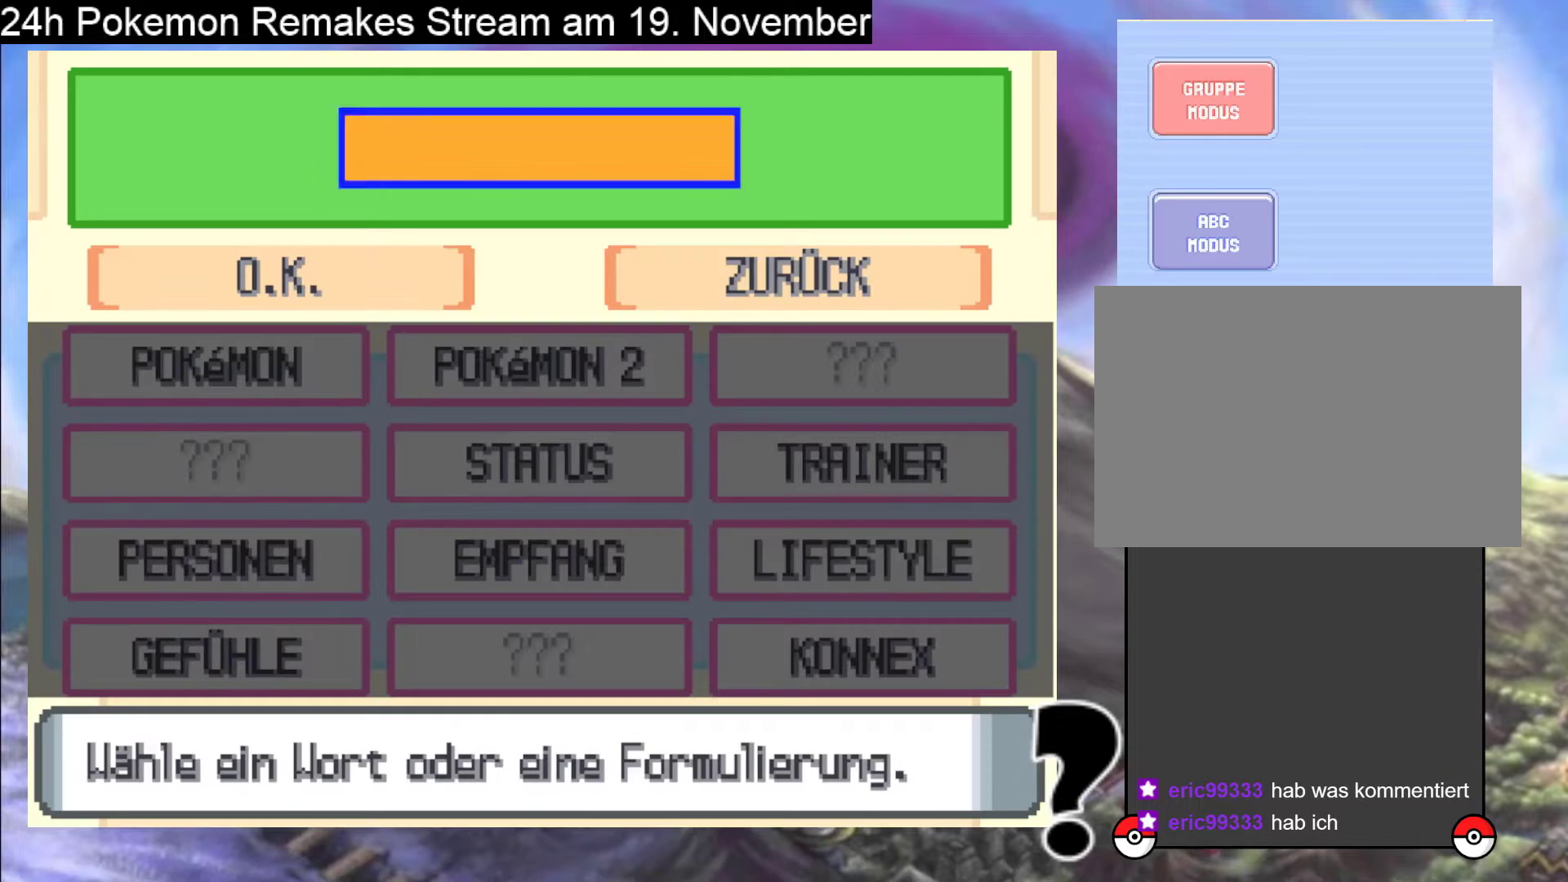
{"buttons": [], "events": [[167, "DPAD_DOWN", "down"], [300, "DPAD_DOWN", "up"]]}
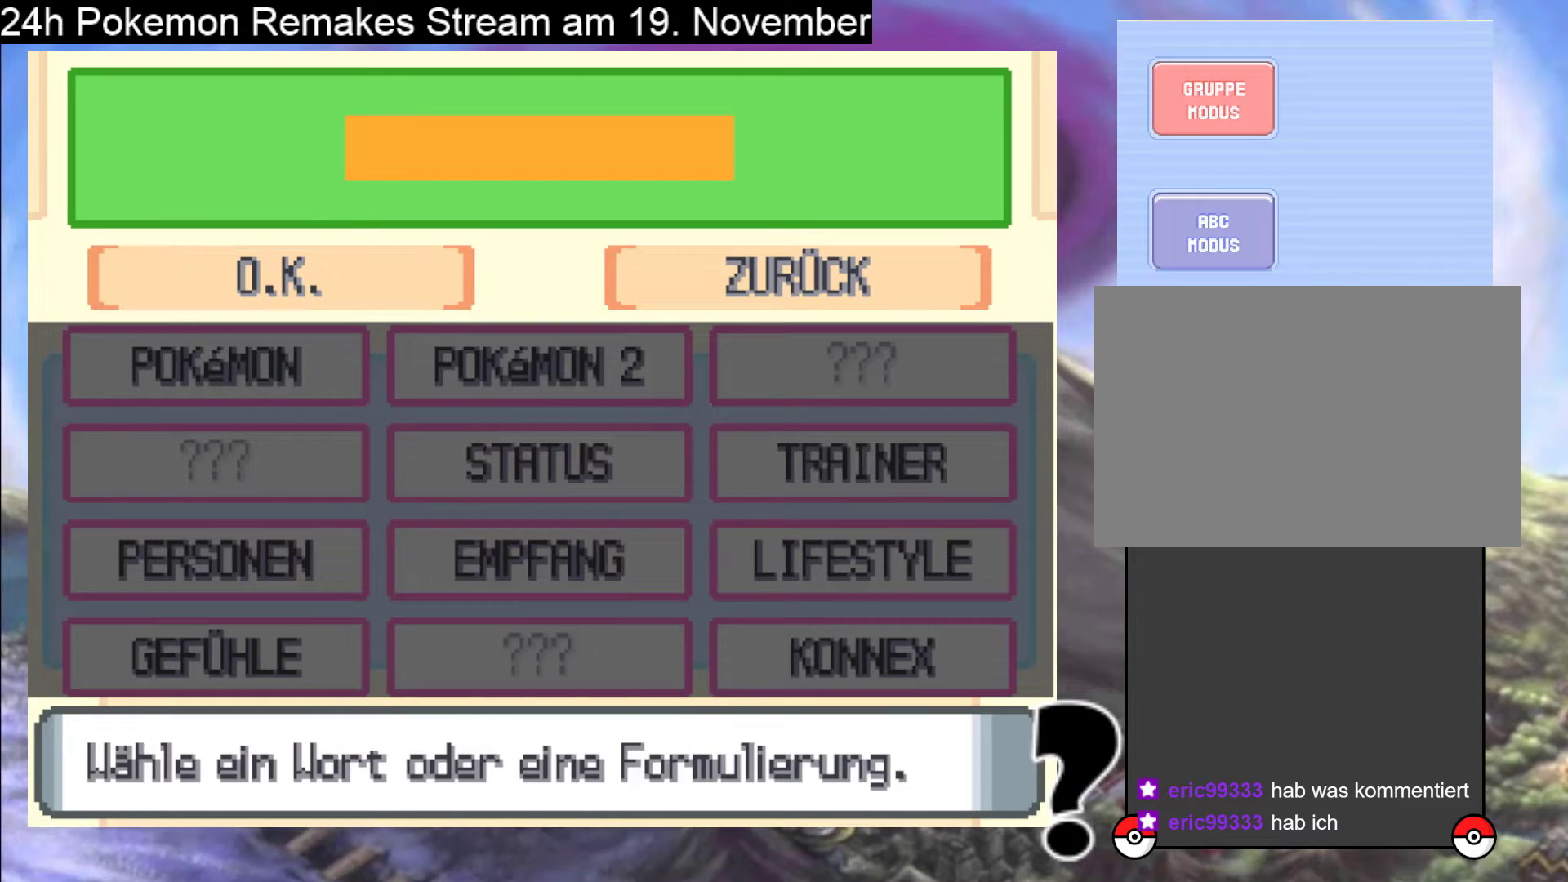
{"buttons": ["DPAD_DOWN"], "events": [[67, "DPAD_DOWN", "down"], [233, "DPAD_DOWN", "up"], [500, "DPAD_DOWN", "down"]]}
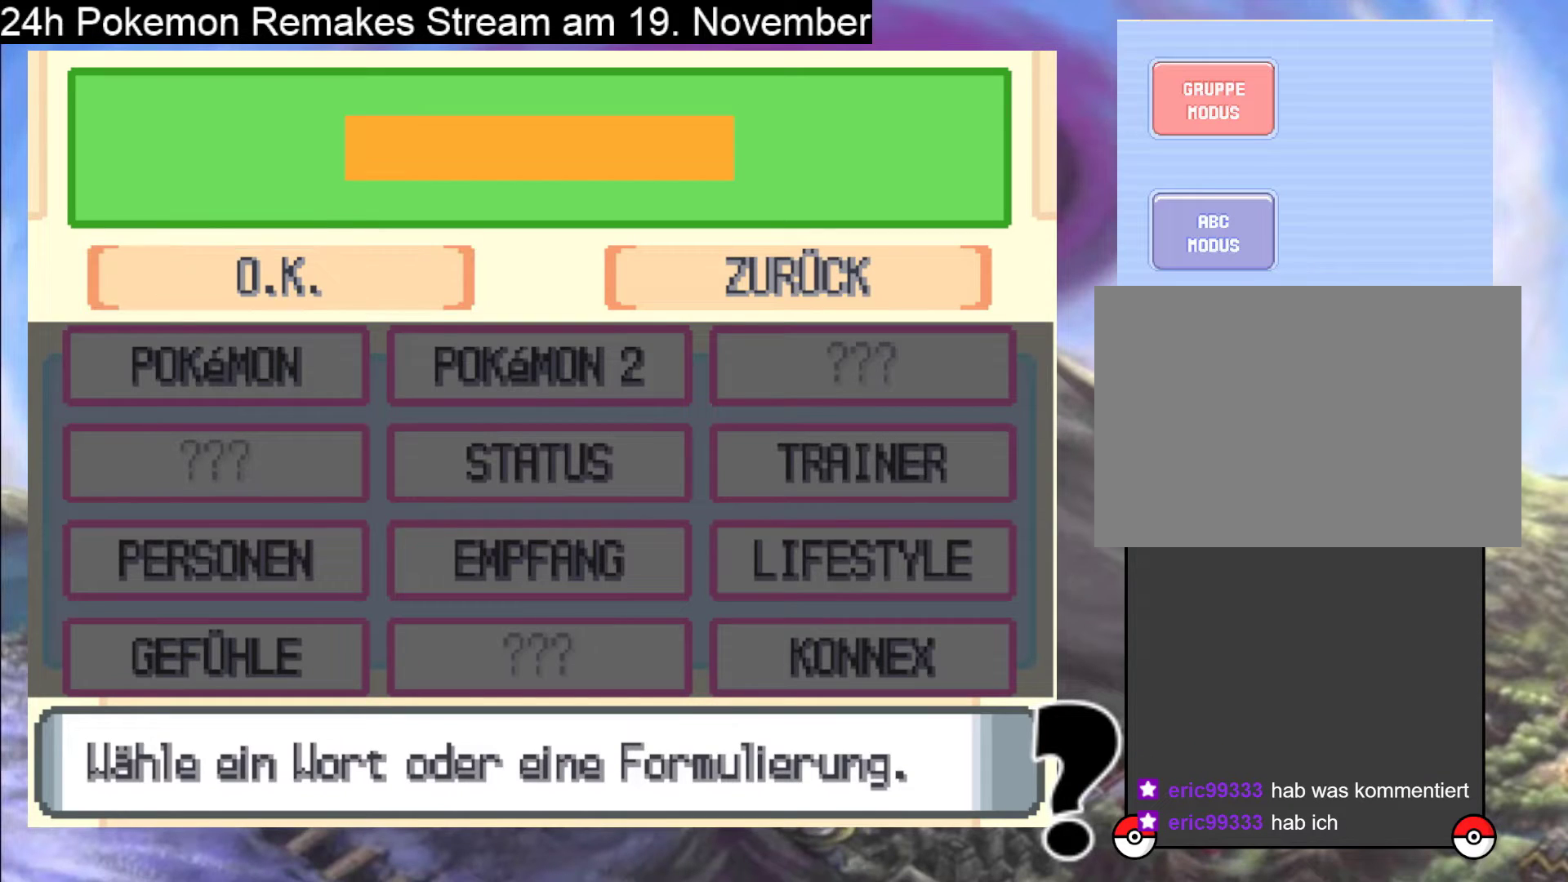
{"buttons": ["DPAD_DOWN"], "events": [[100, "DPAD_DOWN", "up"], [433, "DPAD_DOWN", "down"]]}
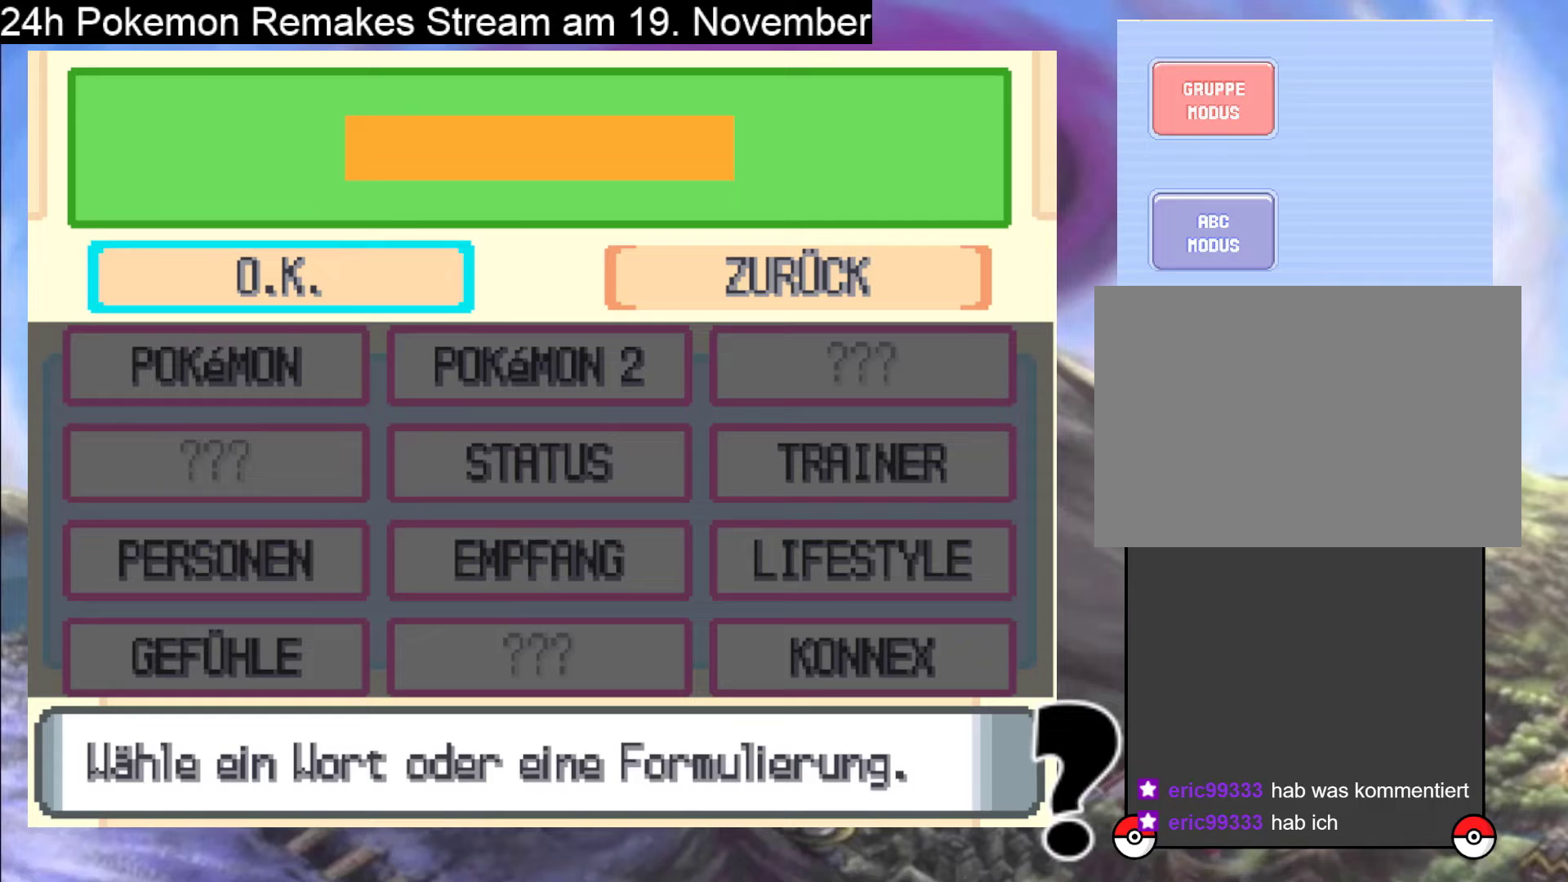
{"buttons": [], "events": [[100, "DPAD_DOWN", "up"]]}
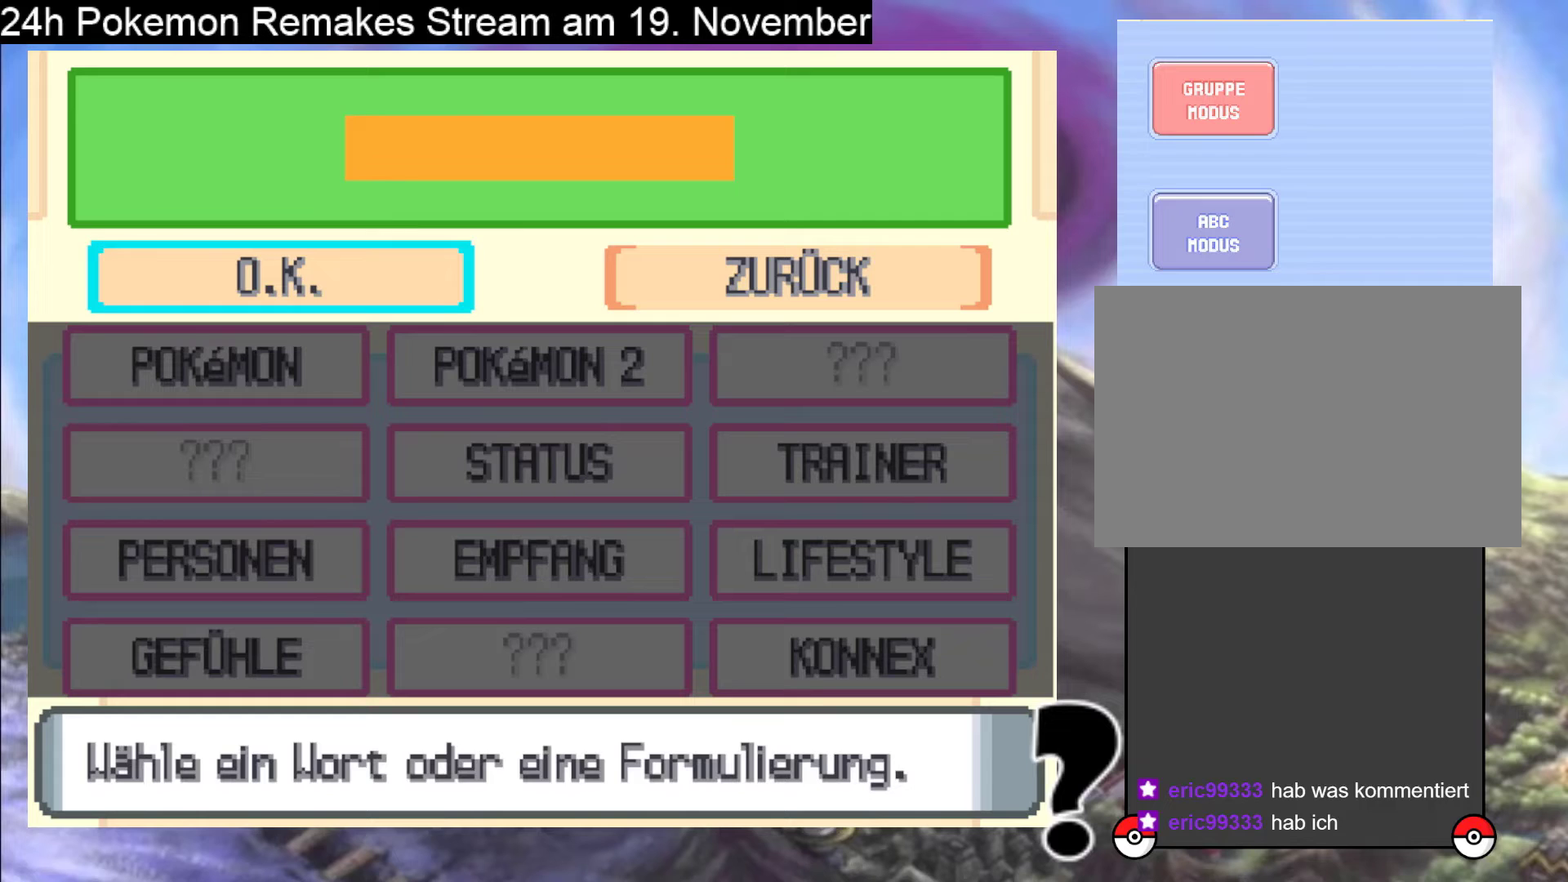
{"buttons": [], "events": []}
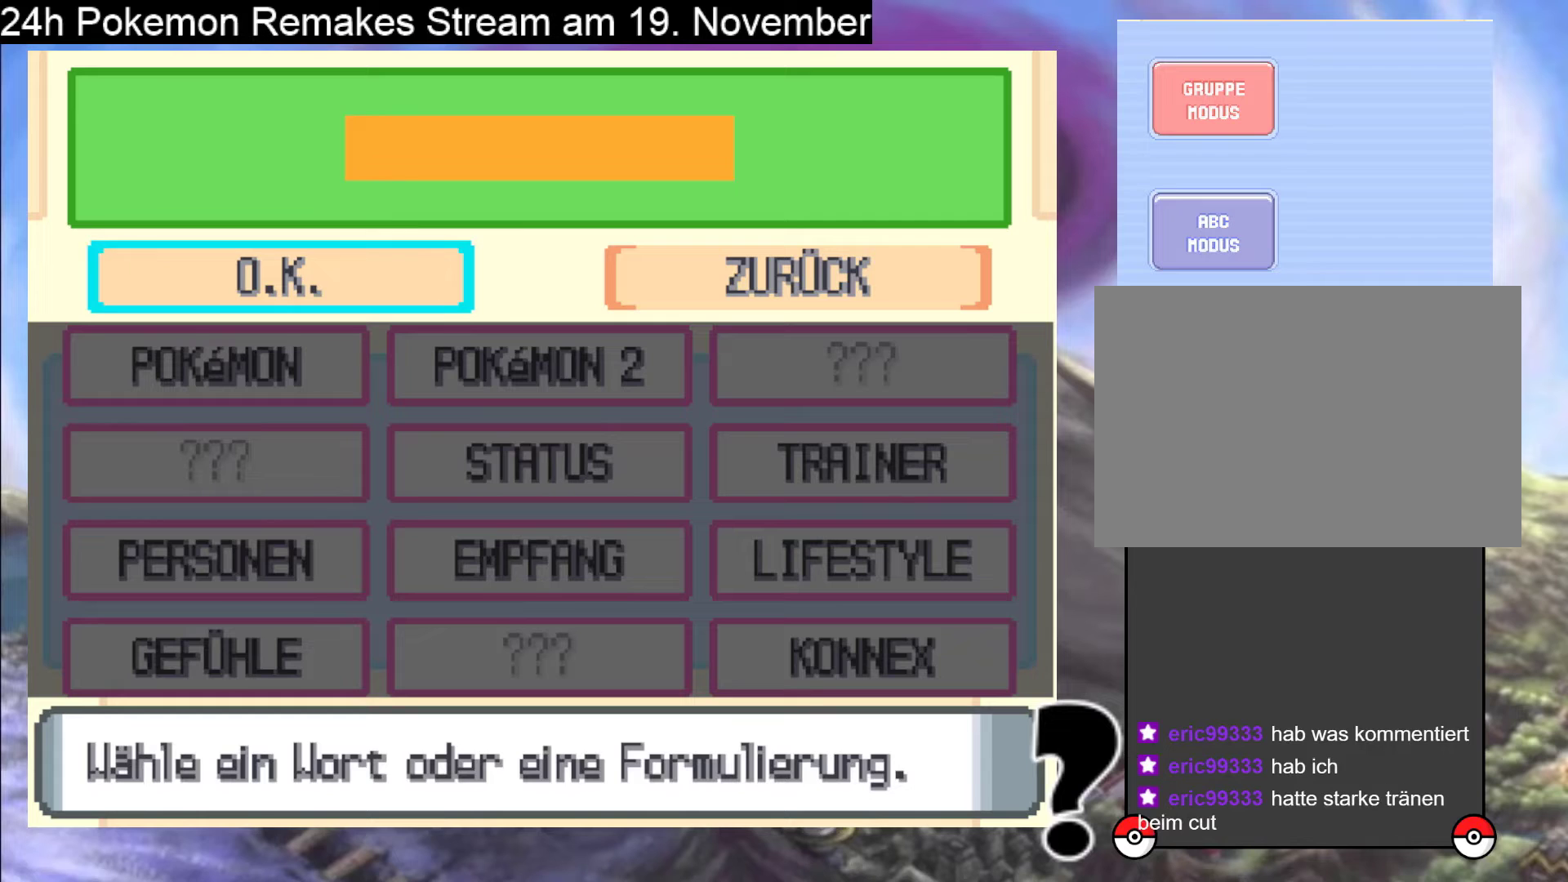
{"buttons": [], "events": []}
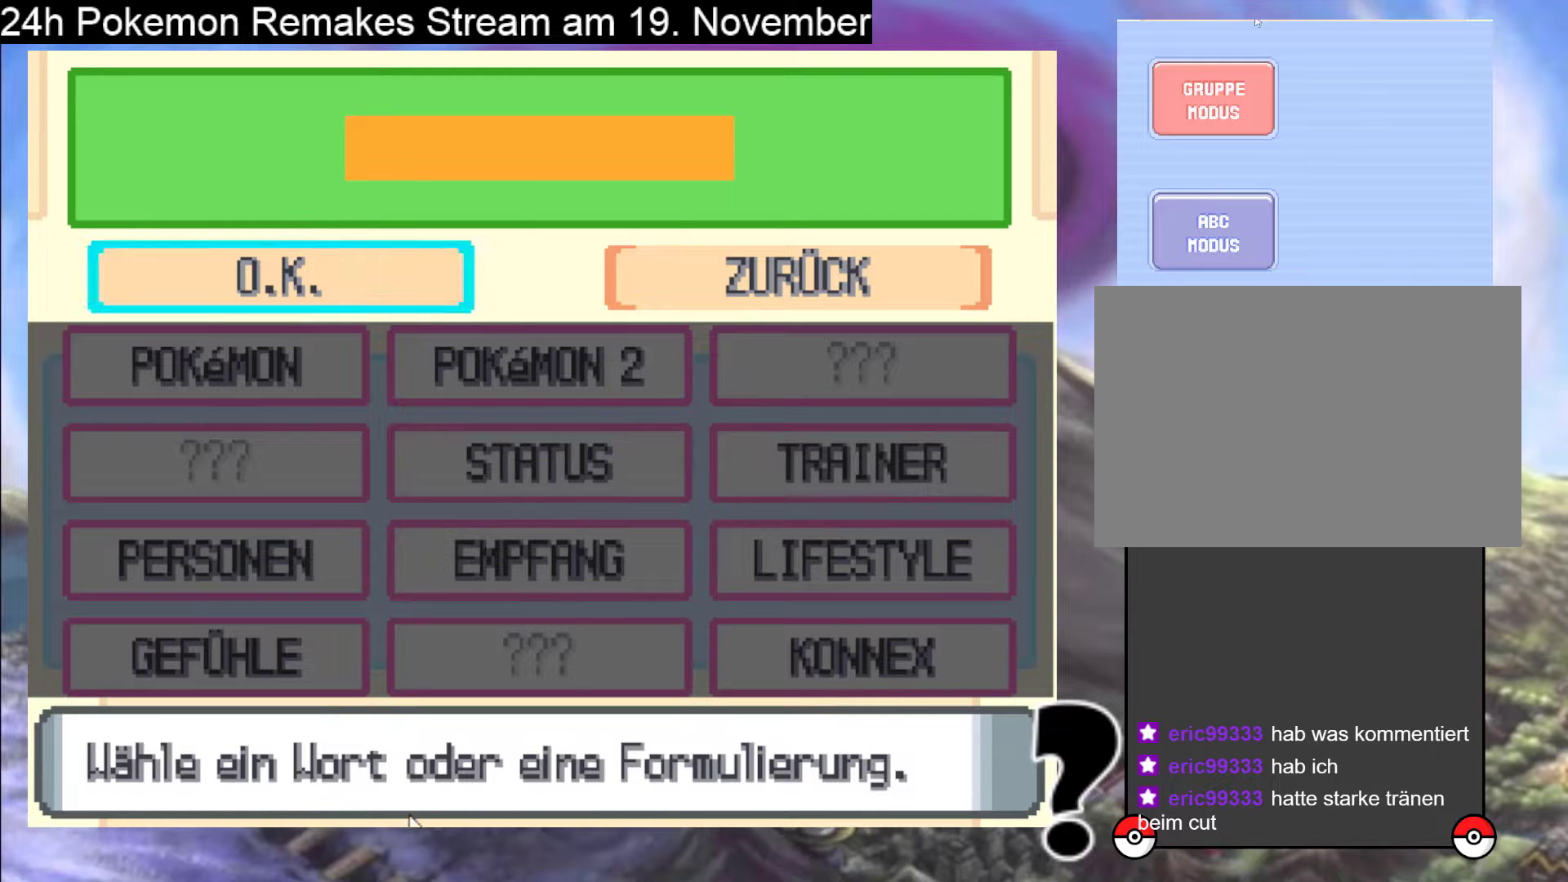
{"buttons": [], "events": []}
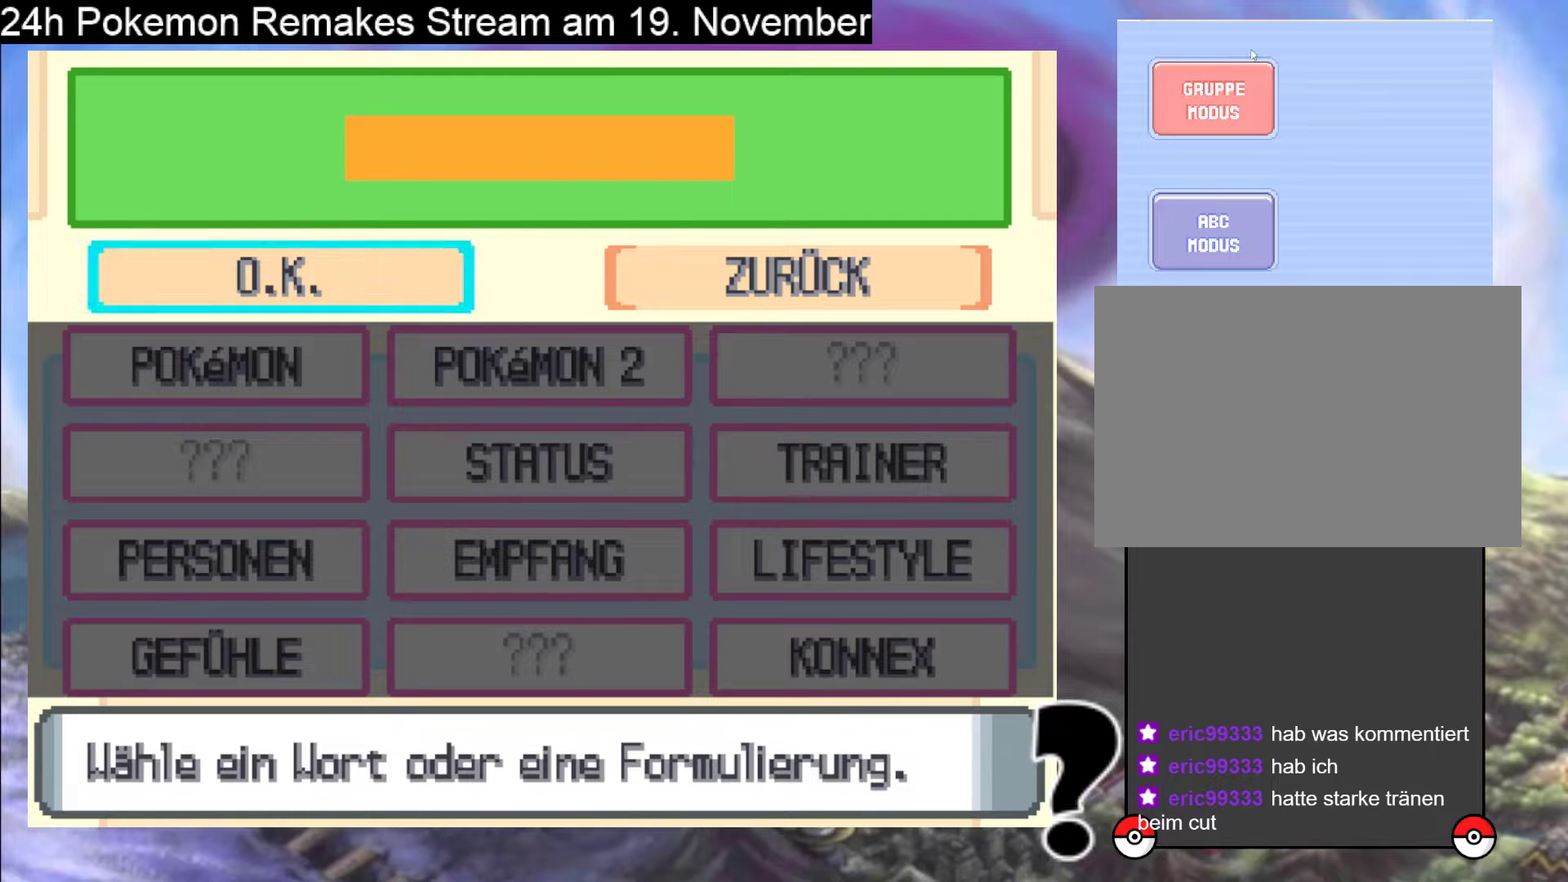
{"buttons": [], "events": []}
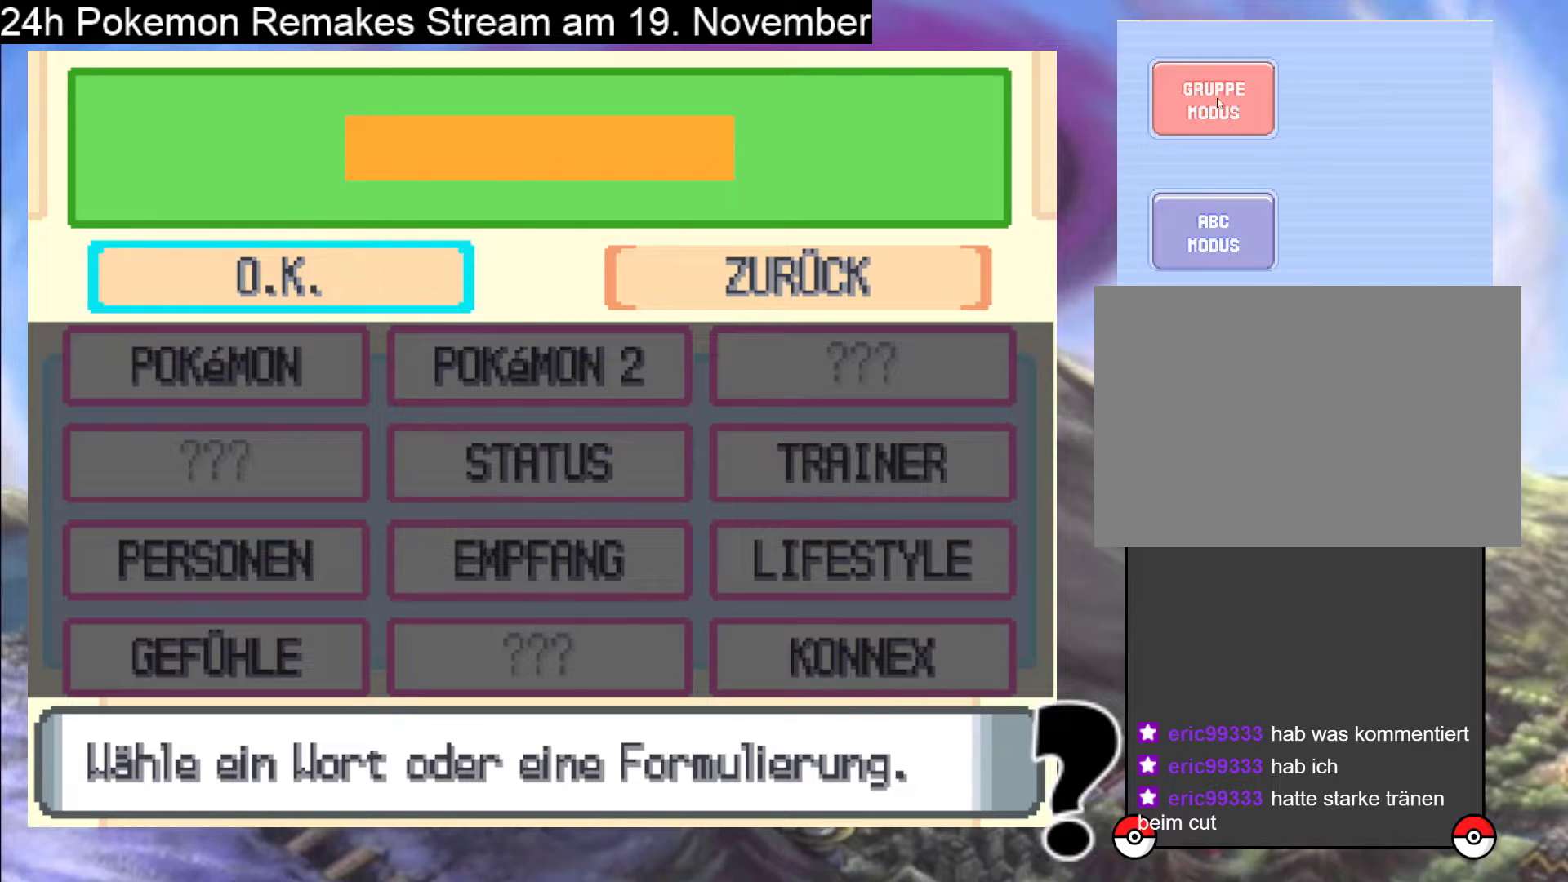
{"buttons": [], "events": []}
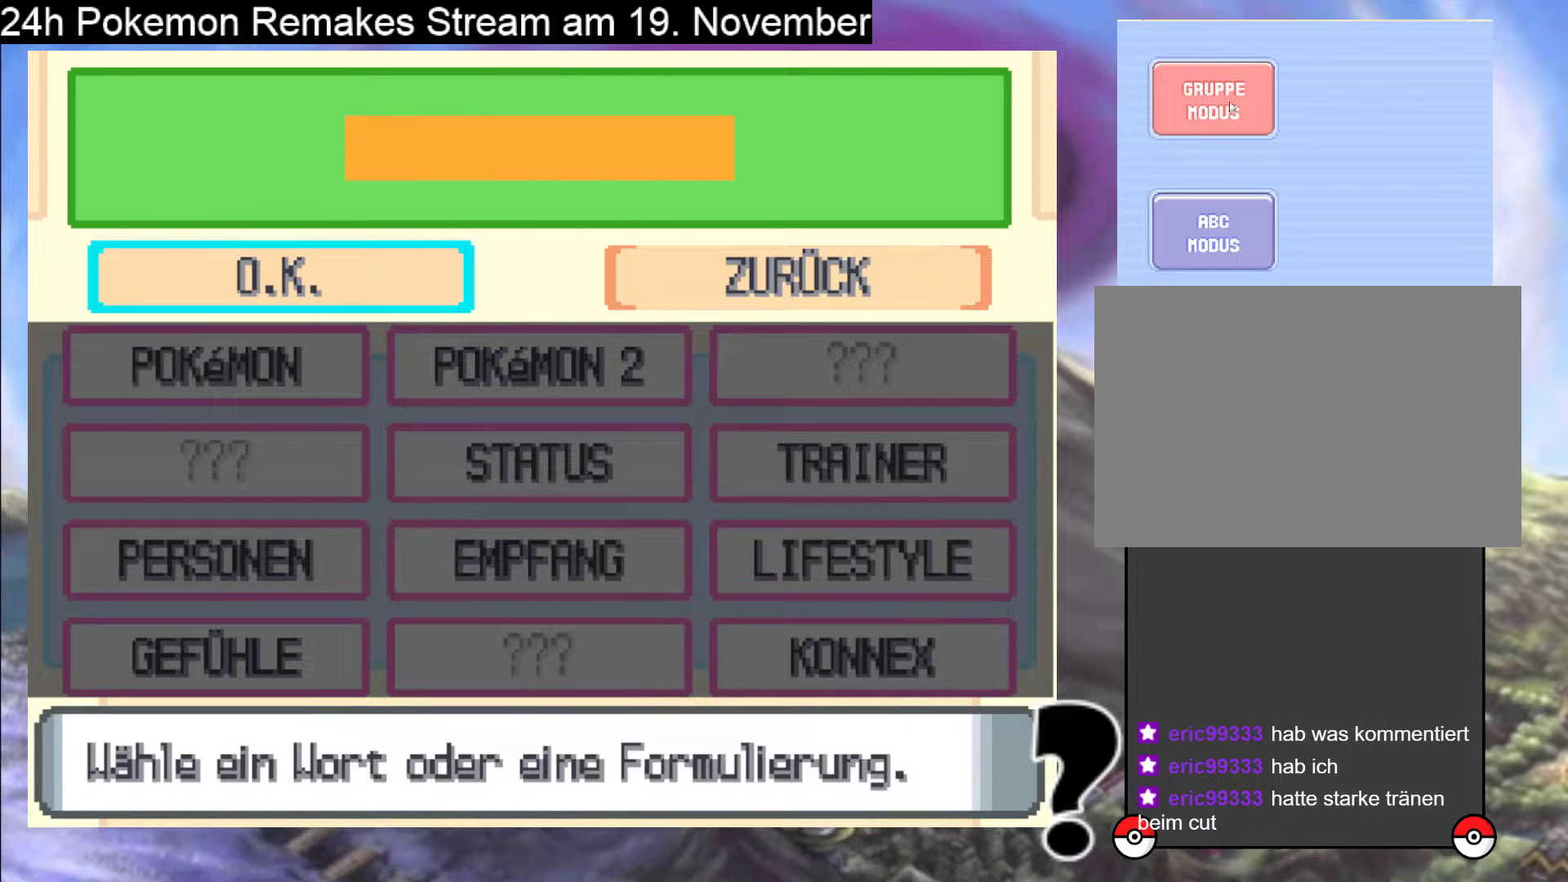
{"buttons": [], "events": []}
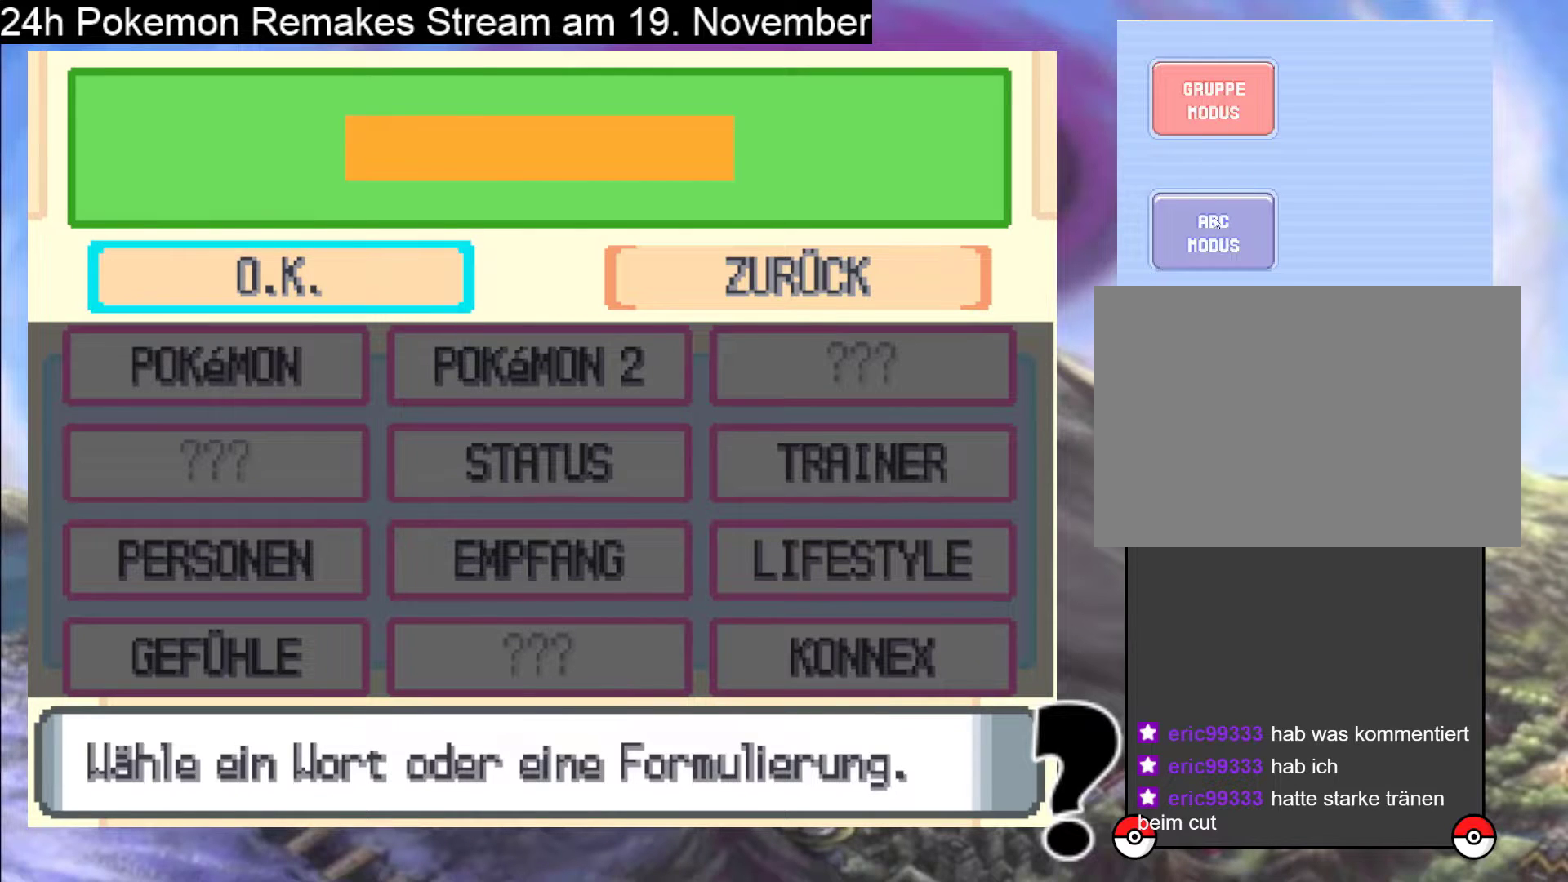
{"buttons": [], "events": []}
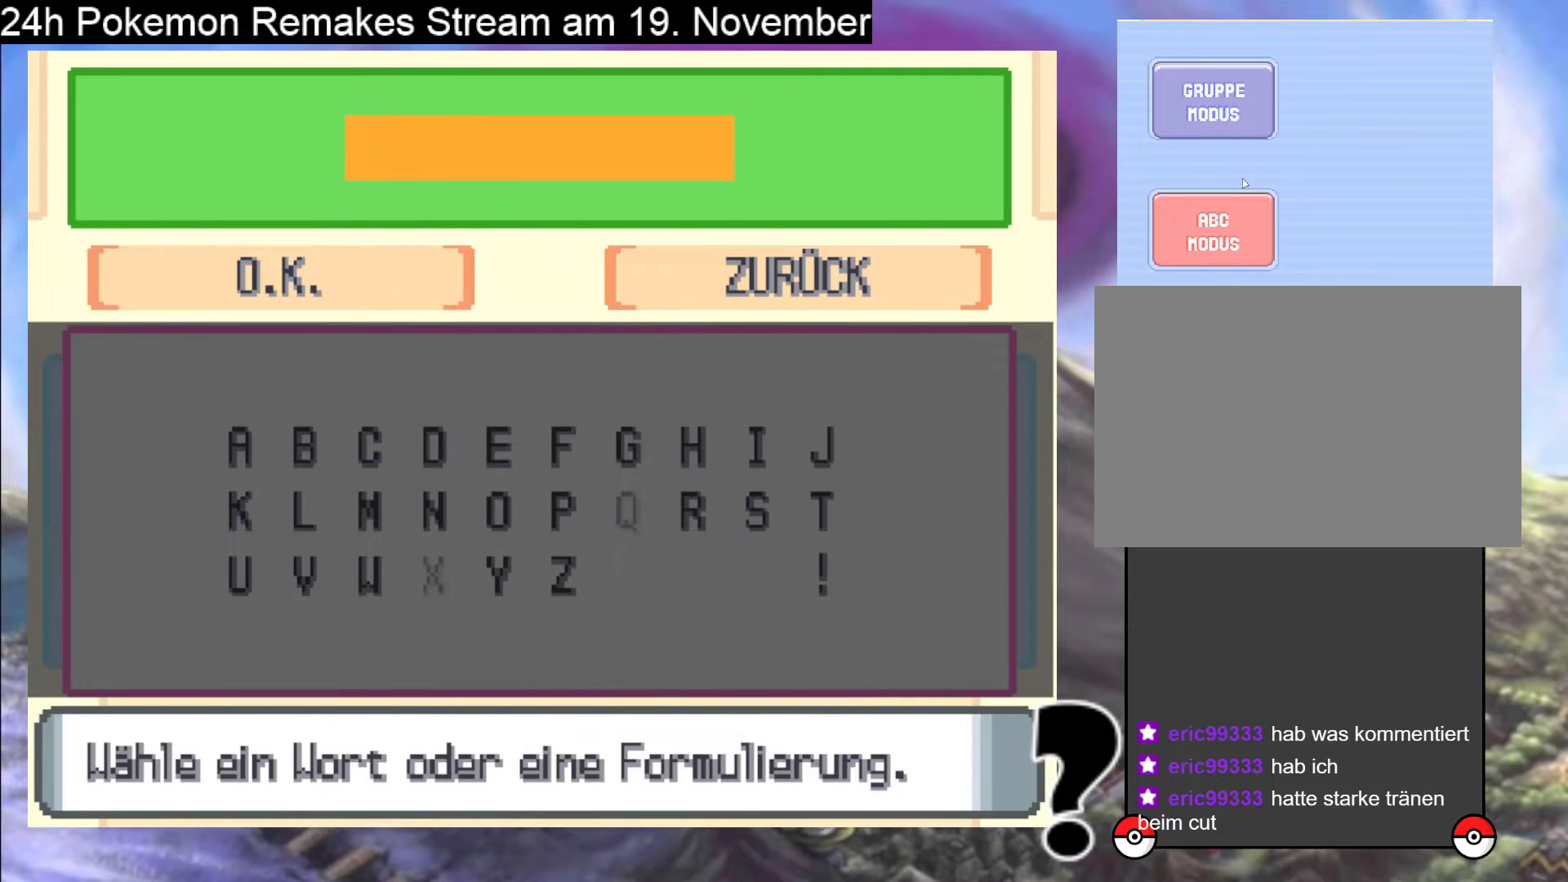
{"buttons": [], "events": []}
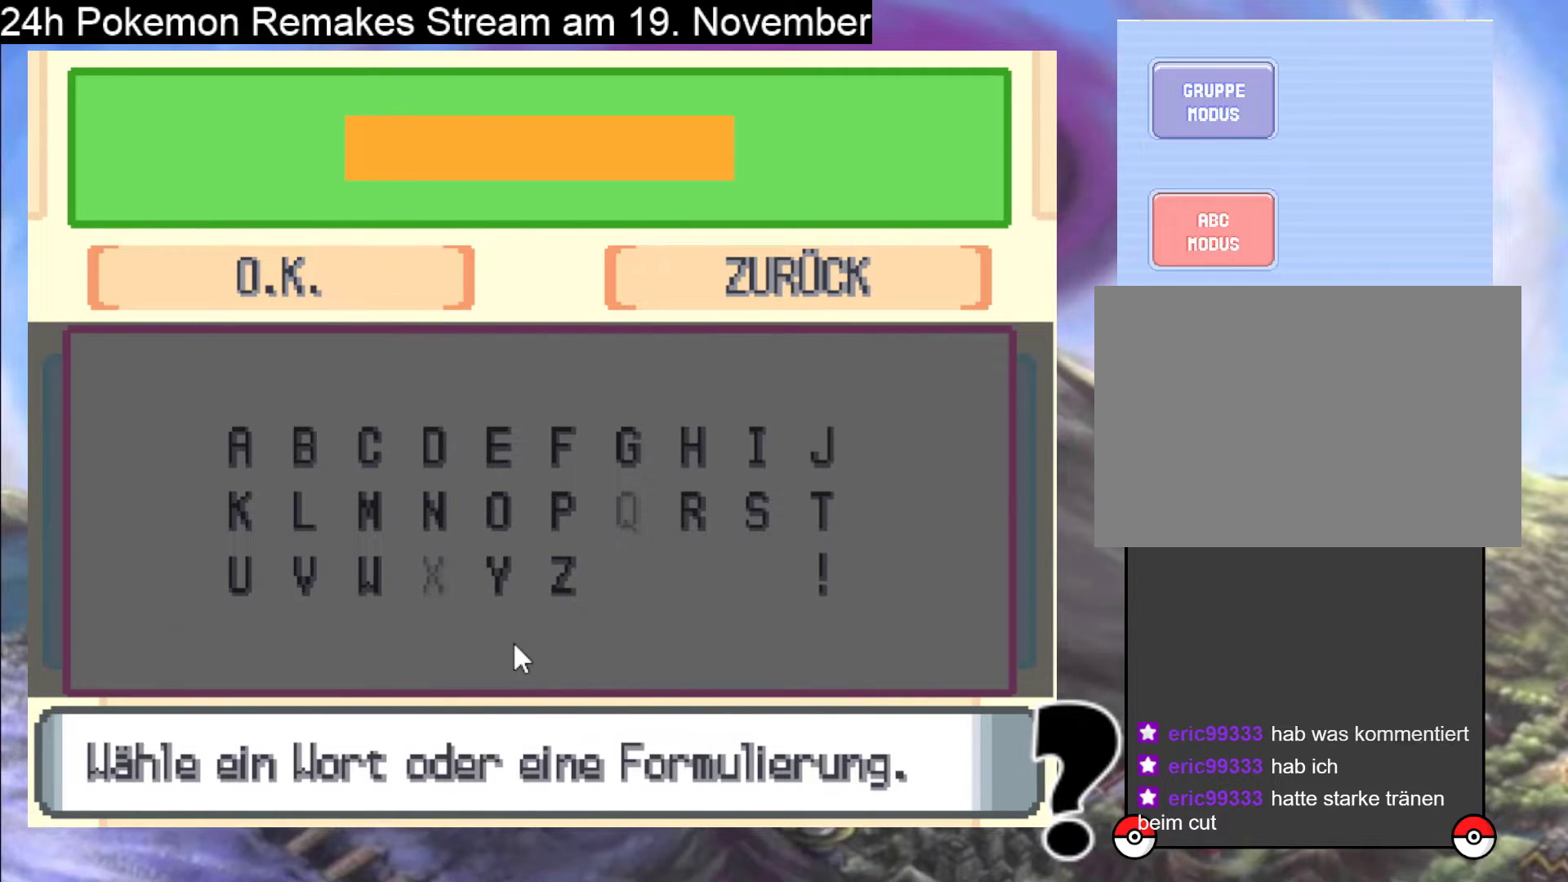
{"buttons": ["DPAD_UP"], "events": [[33, "DPAD_DOWN", "down"], [267, "DPAD_DOWN", "up"], [467, "DPAD_UP", "down"]]}
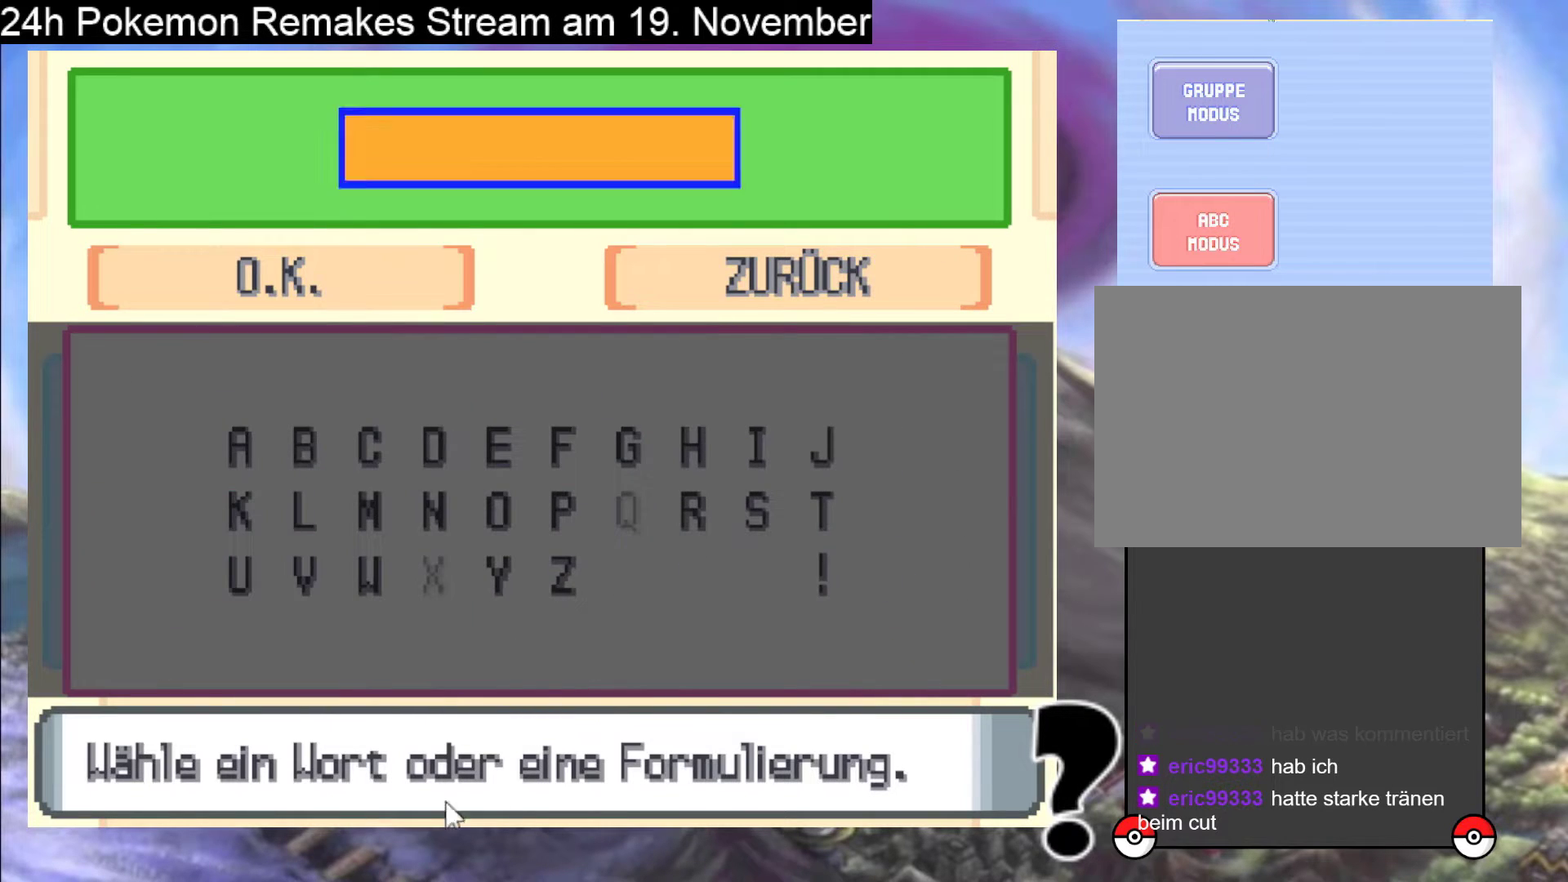
{"buttons": [], "events": [[133, "DPAD_UP", "up"]]}